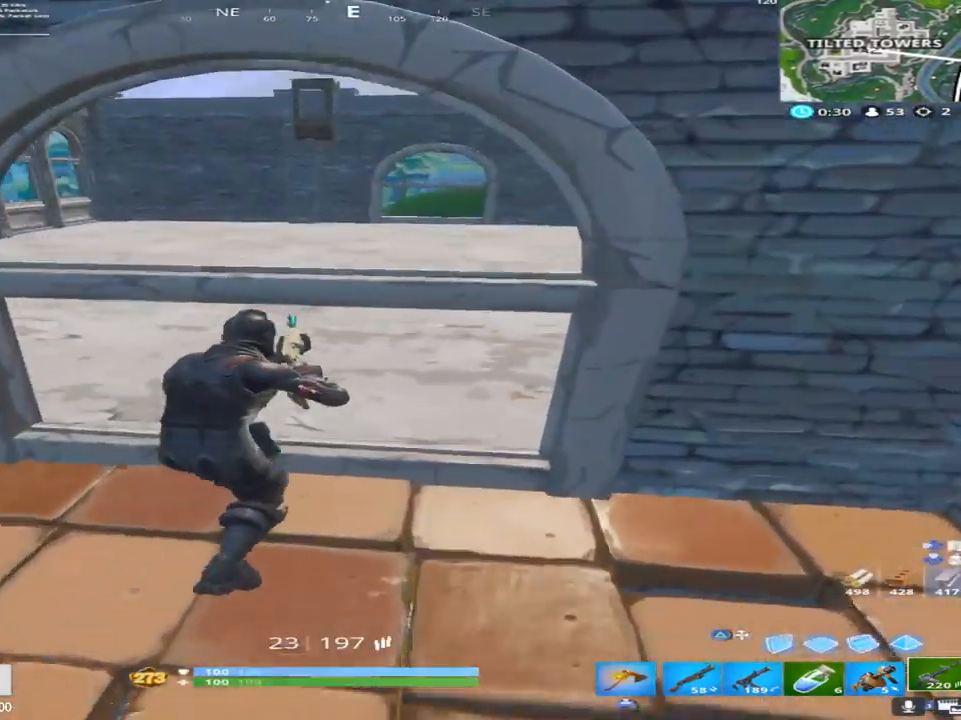
Gameplay with a controller (PlayStation layout); each line is a JSON object with the inputs held at the frame after it. "events" lists button and stick changes between this image and that frame as [ms after this image, input, new state], when the widget could be followed in between.
{"buttons": ["CROSS"], "left_stick": "up", "right_stick": "right", "events": [[417, "CROSS", "down"], [433, "right_stick", "down-right"], [500, "right_stick", "right"]]}
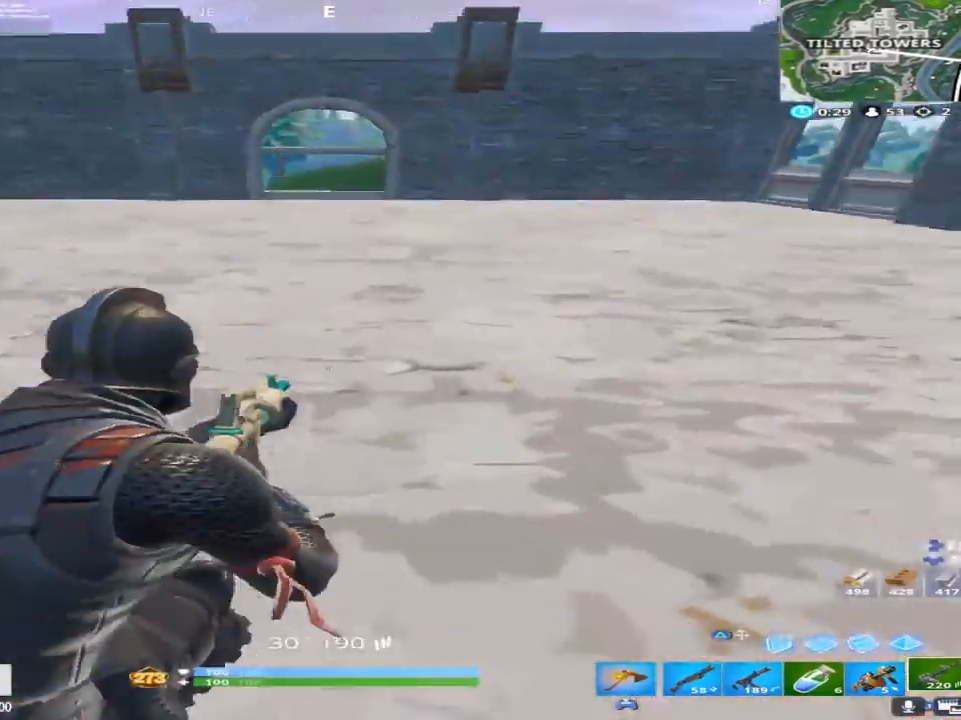
{"buttons": [], "left_stick": "up", "right_stick": "right", "events": [[83, "CROSS", "up"], [100, "right_stick", "center"], [267, "right_stick", "right"]]}
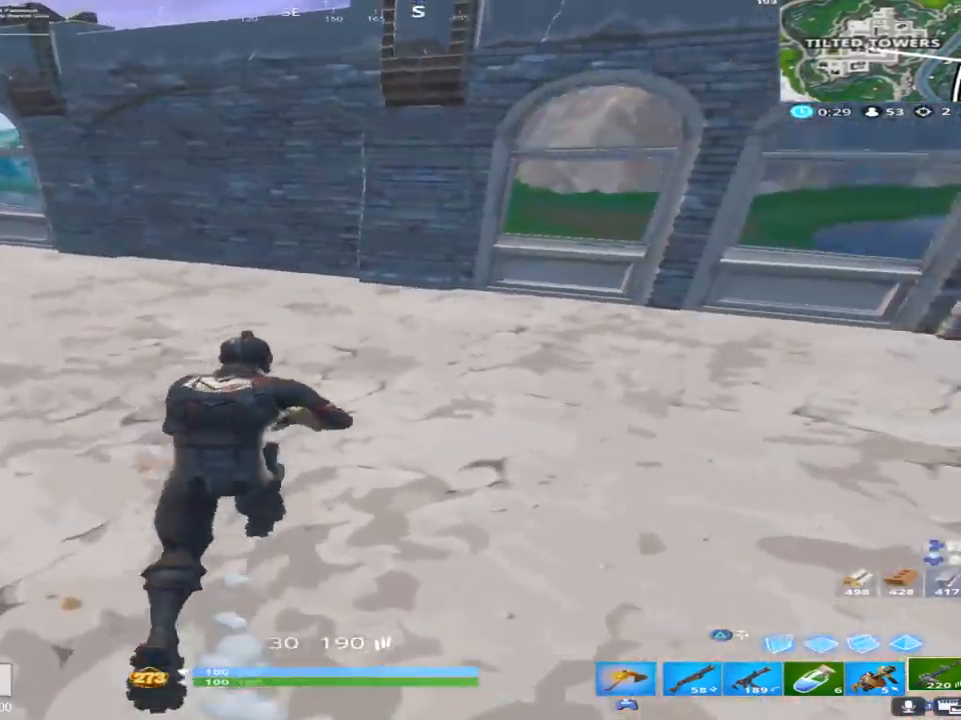
{"buttons": [], "left_stick": "up", "right_stick": "down-left", "events": [[300, "right_stick", "down-right"], [483, "right_stick", "down-left"]]}
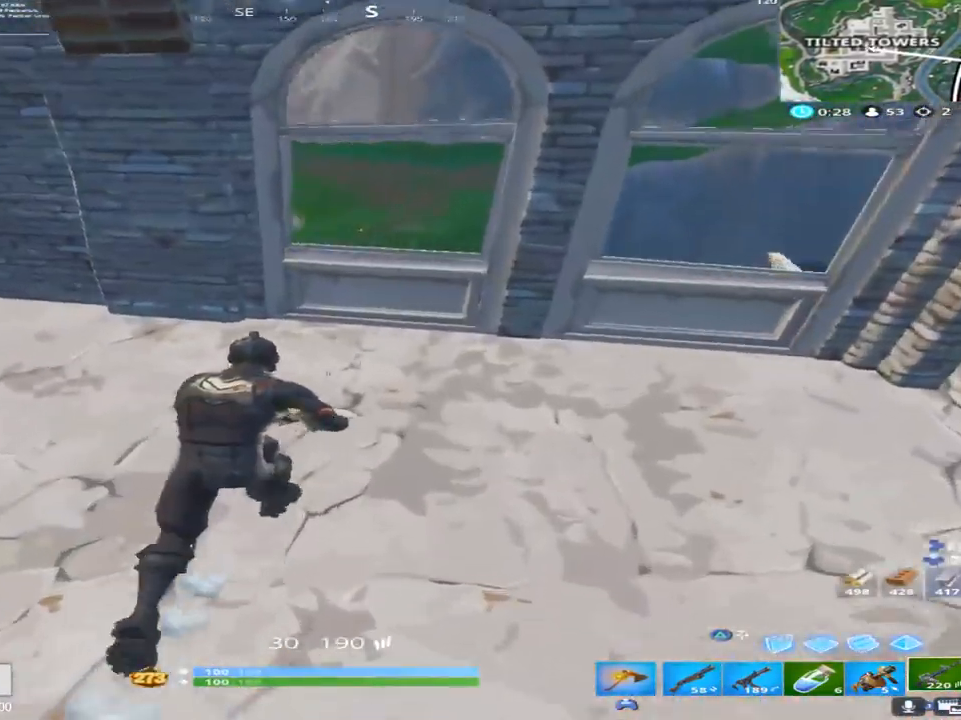
{"buttons": ["TOUCHPAD"], "left_stick": "up-left", "right_stick": "down-left", "events": [[67, "right_stick", "left"], [250, "right_stick", "center"], [367, "right_stick", "down-left"], [433, "TOUCHPAD", "down"], [433, "left_stick", "up-left"]]}
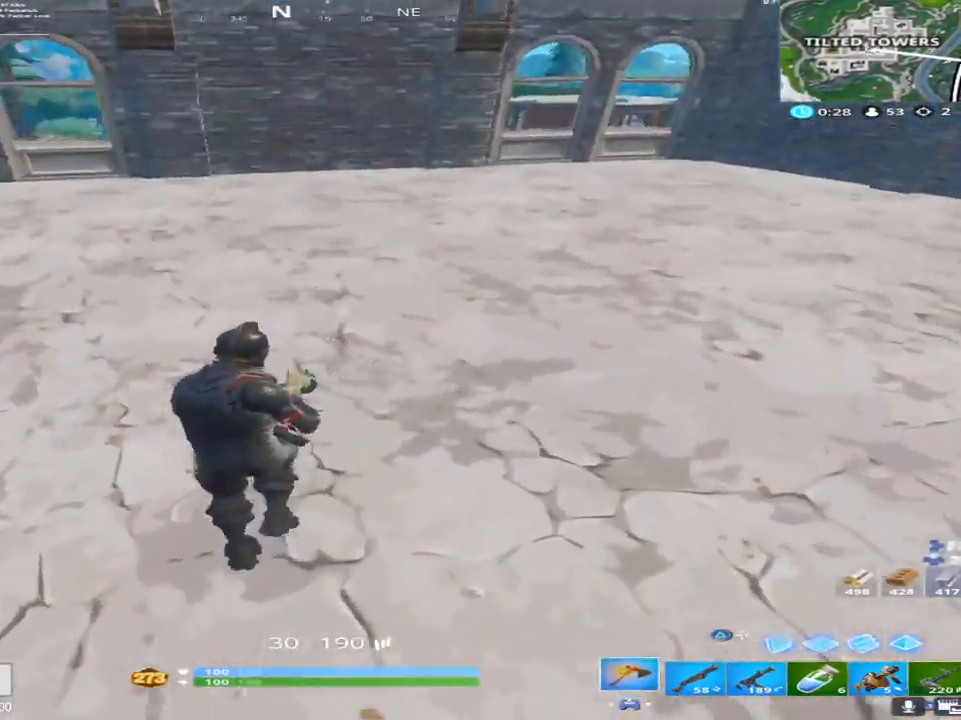
{"buttons": [], "left_stick": "up-left", "right_stick": "down", "events": [[83, "right_stick", "left"], [100, "TOUCHPAD", "up"], [183, "right_stick", "center"], [200, "R2", "down"], [350, "right_stick", "down"], [467, "R2", "up"]]}
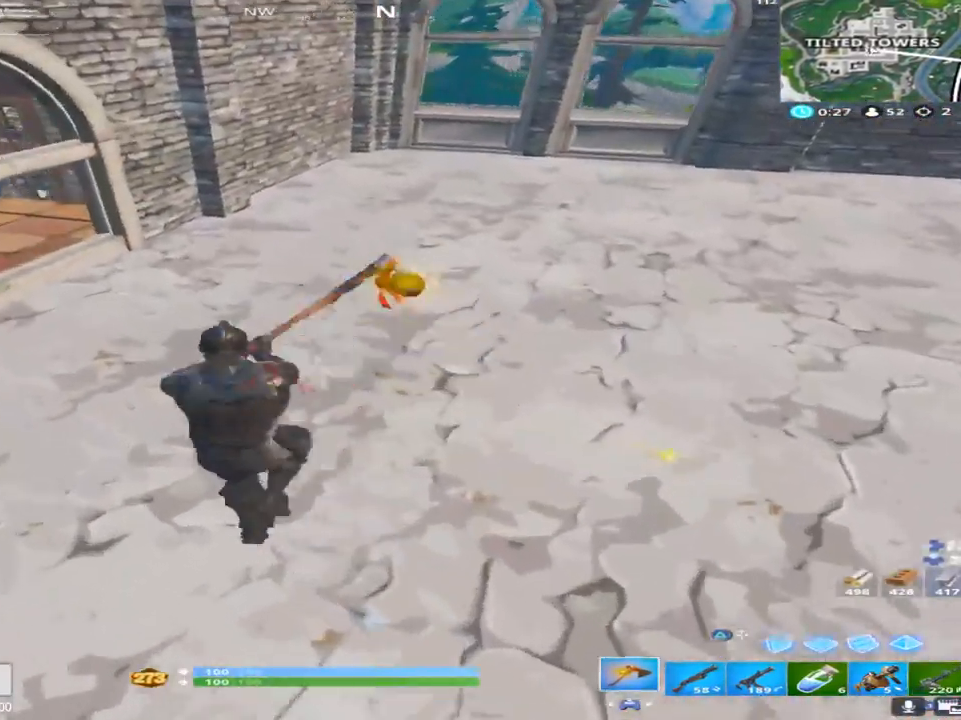
{"buttons": [], "left_stick": "up", "right_stick": "up-left", "events": [[17, "left_stick", "up"], [17, "right_stick", "center"], [67, "right_stick", "right"], [100, "R1", "down"], [250, "R1", "up"], [250, "right_stick", "center"], [483, "right_stick", "up-left"]]}
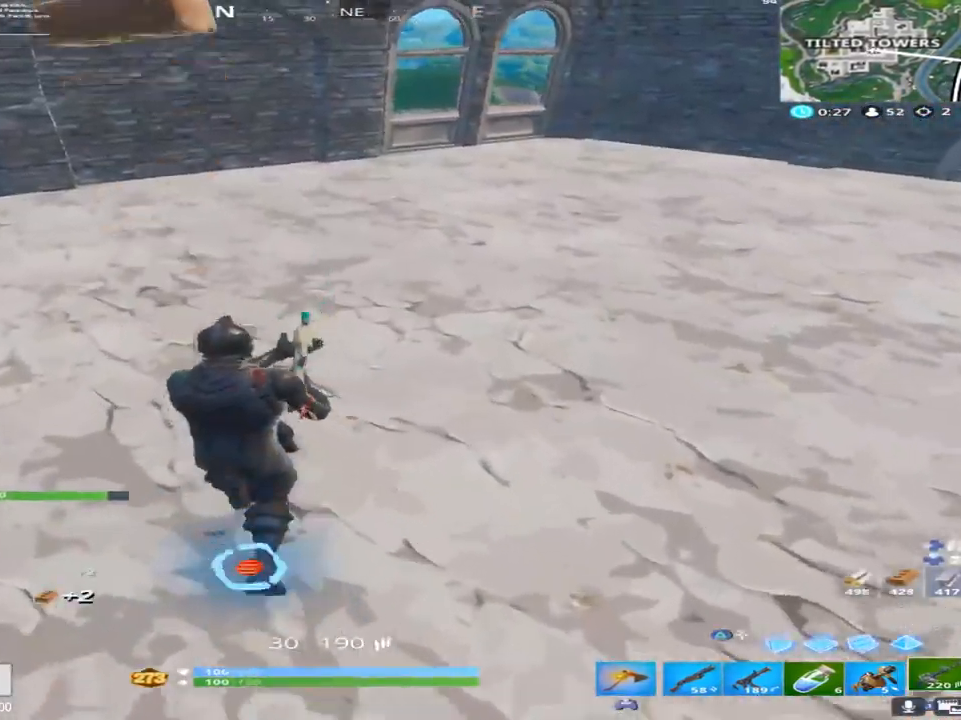
{"buttons": ["TOUCHPAD"], "left_stick": "down-left", "right_stick": "up-right", "events": [[150, "right_stick", "down-left"], [200, "left_stick", "up-left"], [233, "right_stick", "down"], [417, "right_stick", "right"], [467, "TOUCHPAD", "down"], [467, "left_stick", "down-left"], [467, "right_stick", "up-right"]]}
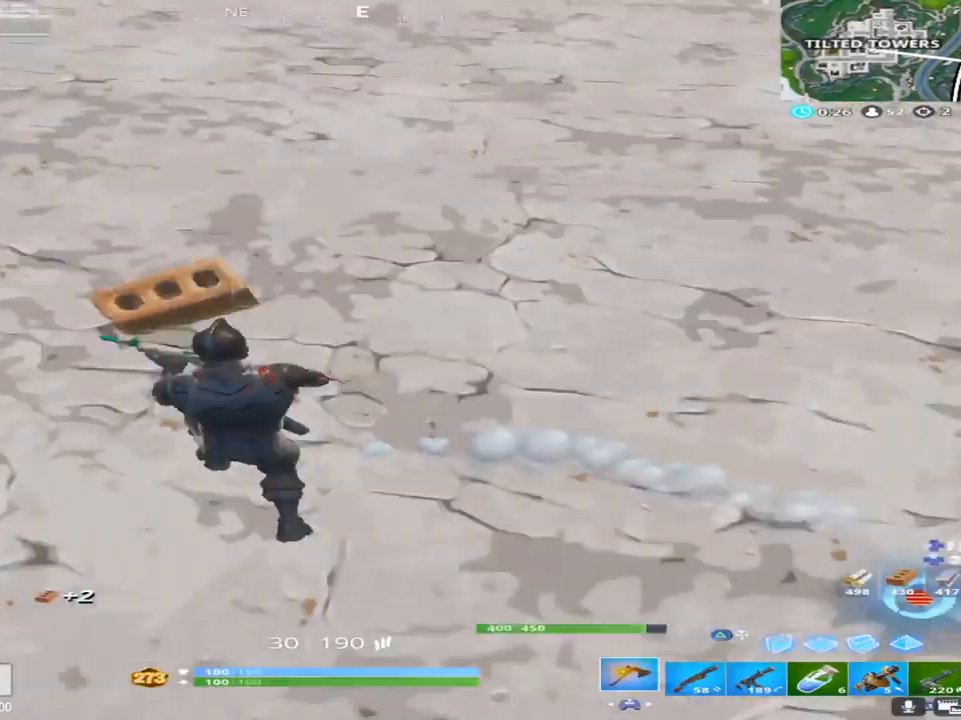
{"buttons": ["R2"], "left_stick": "up", "right_stick": "up-right", "events": [[33, "left_stick", "down-right"], [117, "TOUCHPAD", "up"], [117, "left_stick", "right"], [117, "right_stick", "right"], [217, "right_stick", "up-right"], [267, "left_stick", "up-right"], [317, "right_stick", "center"], [383, "left_stick", "up"], [417, "right_stick", "up-right"], [483, "R2", "down"]]}
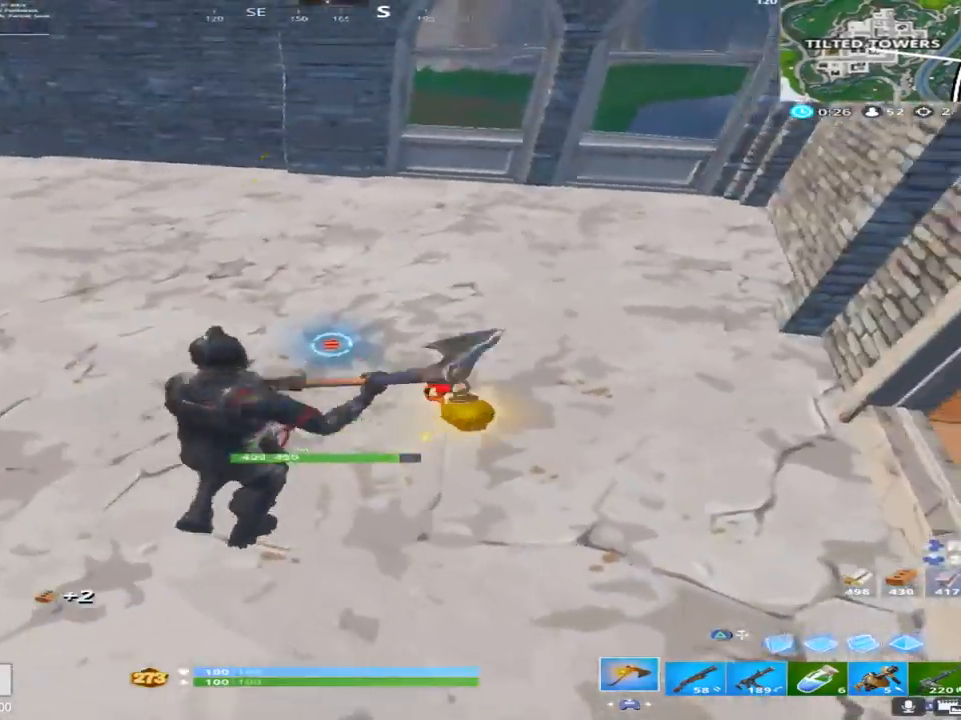
{"buttons": ["R2"], "left_stick": "down-right", "right_stick": "up", "events": [[17, "left_stick", "center"], [33, "right_stick", "center"], [83, "left_stick", "down-left"], [367, "left_stick", "down-right"], [467, "right_stick", "up"]]}
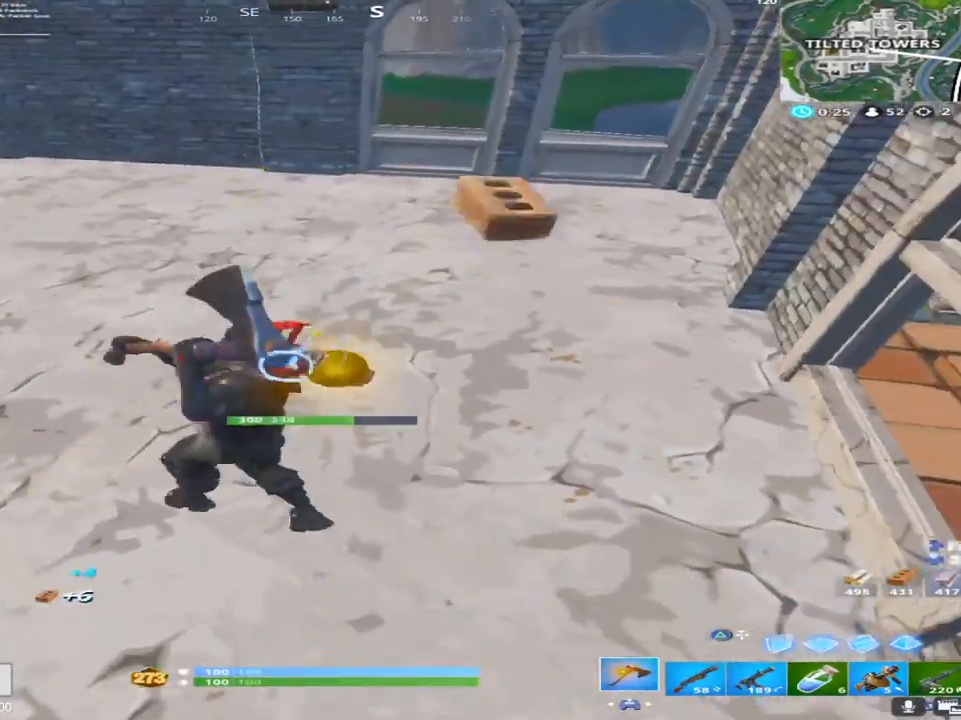
{"buttons": ["R2"], "left_stick": "down-right", "right_stick": "center", "events": [[150, "right_stick", "left"], [167, "left_stick", "down-left"], [300, "right_stick", "center"], [400, "left_stick", "down-right"]]}
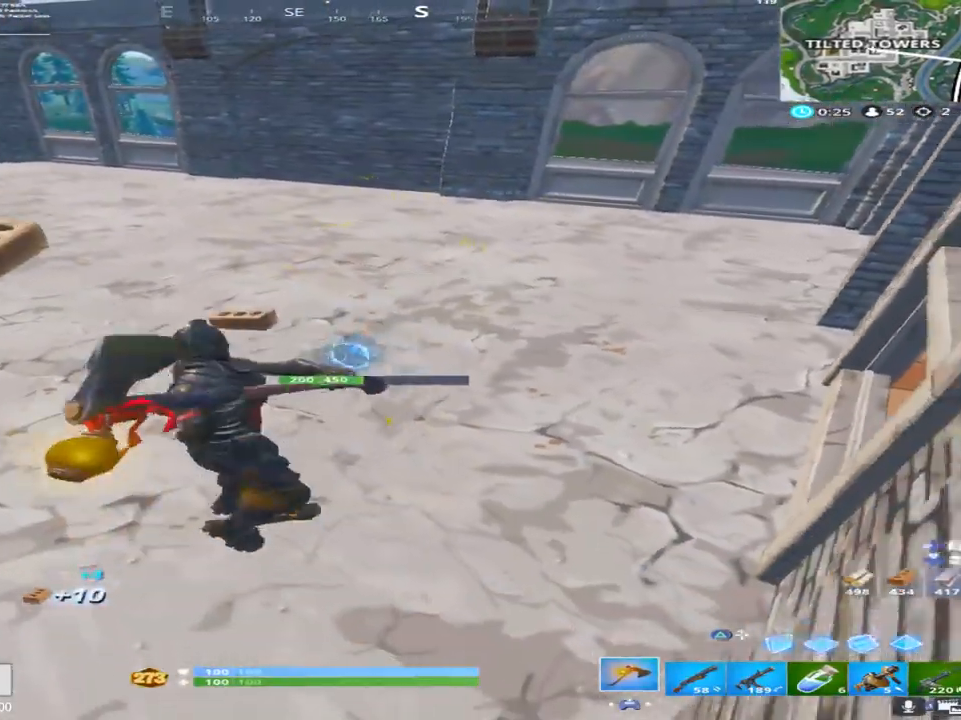
{"buttons": ["R2"], "left_stick": "down", "right_stick": "center", "events": [[133, "left_stick", "up-left"], [200, "right_stick", "left"], [267, "right_stick", "center"], [317, "left_stick", "down-left"], [383, "left_stick", "down"]]}
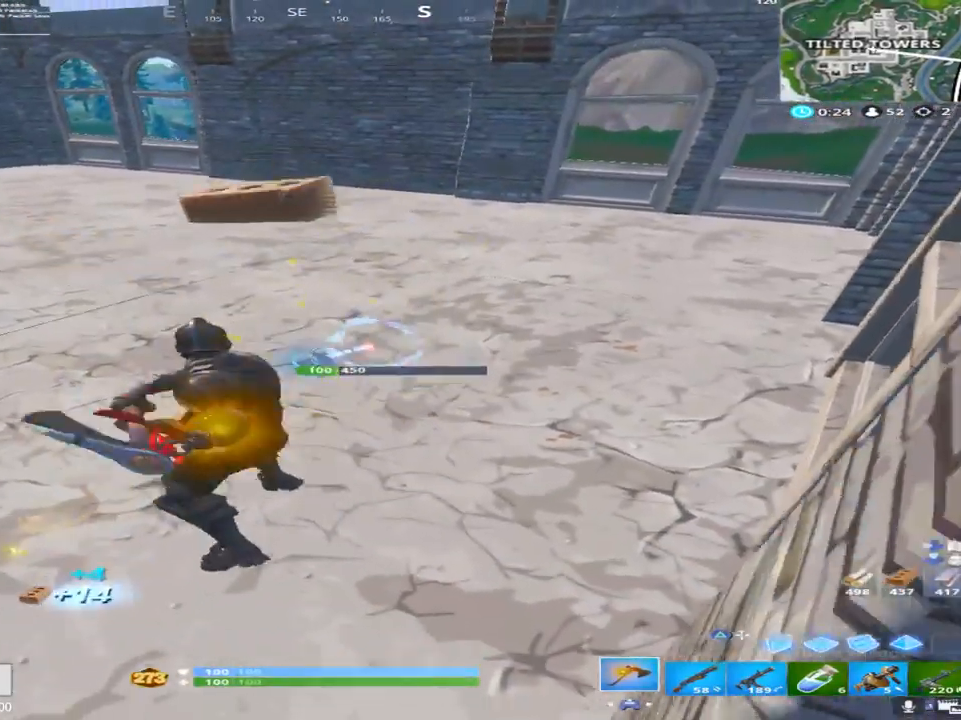
{"buttons": [], "left_stick": "down-left", "right_stick": "down", "events": [[267, "left_stick", "down-left"], [267, "right_stick", "up-left"], [433, "right_stick", "center"], [500, "R2", "up"], [500, "right_stick", "down"]]}
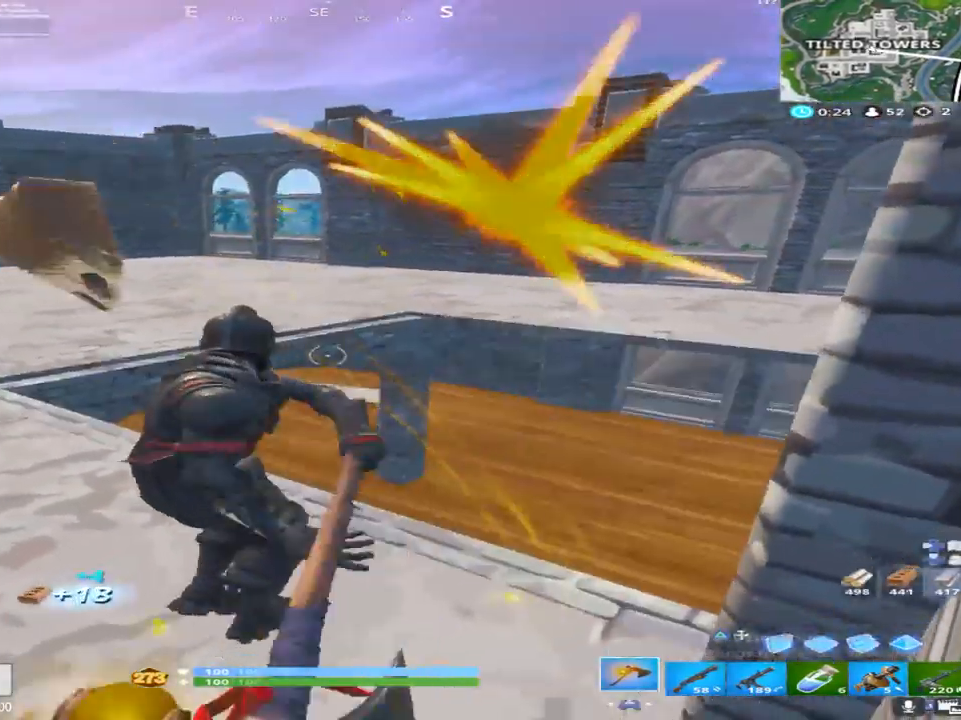
{"buttons": [], "left_stick": "up-right", "right_stick": "left", "events": [[83, "left_stick", "up-left"], [133, "R1", "down"], [233, "left_stick", "up-right"], [317, "R1", "up"], [433, "right_stick", "left"]]}
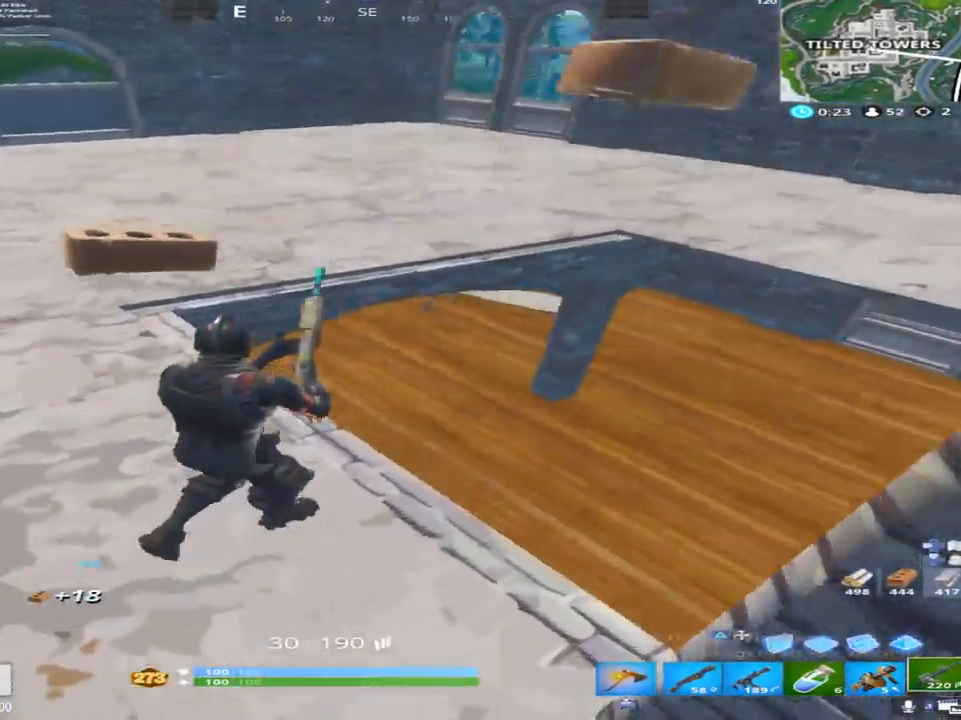
{"buttons": ["R1"], "left_stick": "up-right", "right_stick": "center", "events": [[83, "right_stick", "down"], [250, "right_stick", "left"], [350, "R1", "down"], [350, "right_stick", "up-left"], [500, "right_stick", "center"]]}
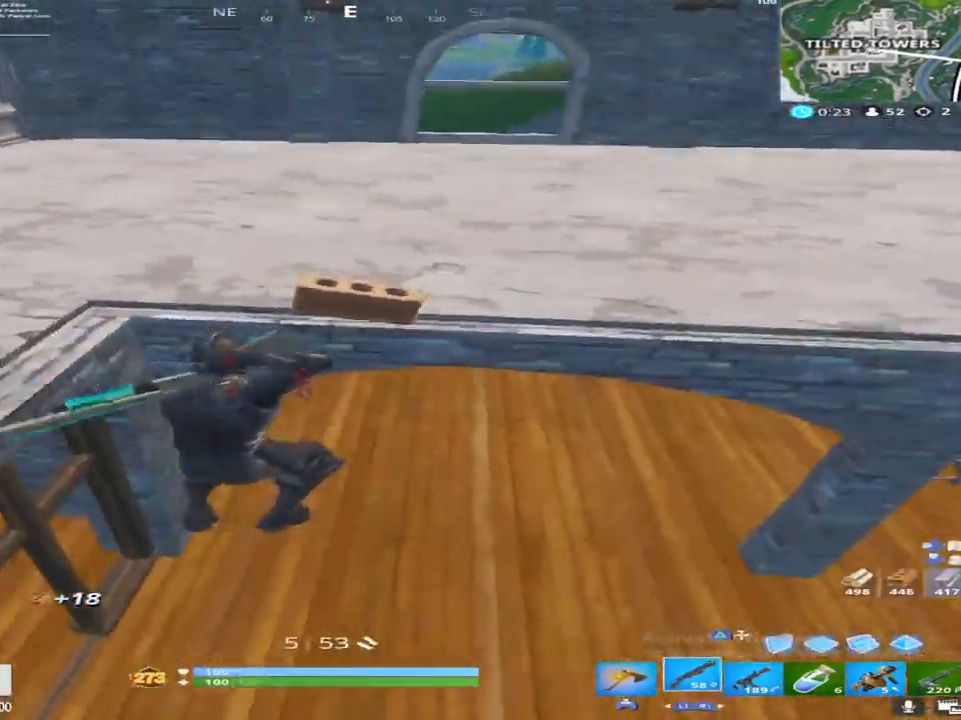
{"buttons": [], "left_stick": "up-right", "right_stick": "down", "events": [[17, "R1", "up"], [117, "right_stick", "up-left"], [250, "right_stick", "center"], [400, "right_stick", "left"], [500, "right_stick", "down"]]}
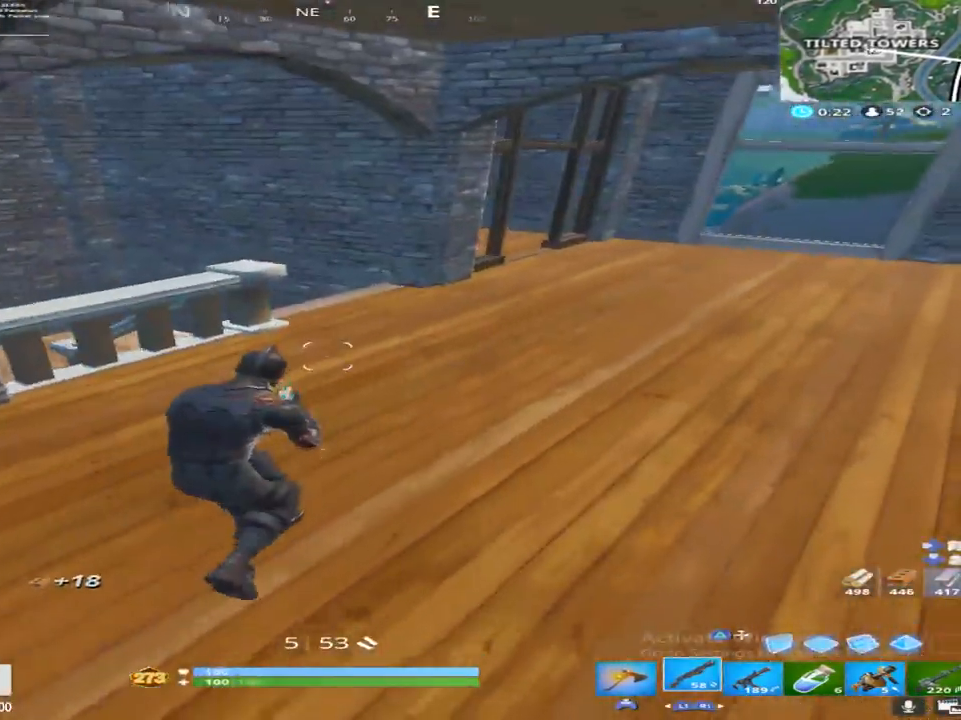
{"buttons": [], "left_stick": "up", "right_stick": "down-left", "events": [[100, "right_stick", "right"], [200, "left_stick", "up"], [200, "right_stick", "center"], [267, "right_stick", "left"], [433, "right_stick", "down-left"]]}
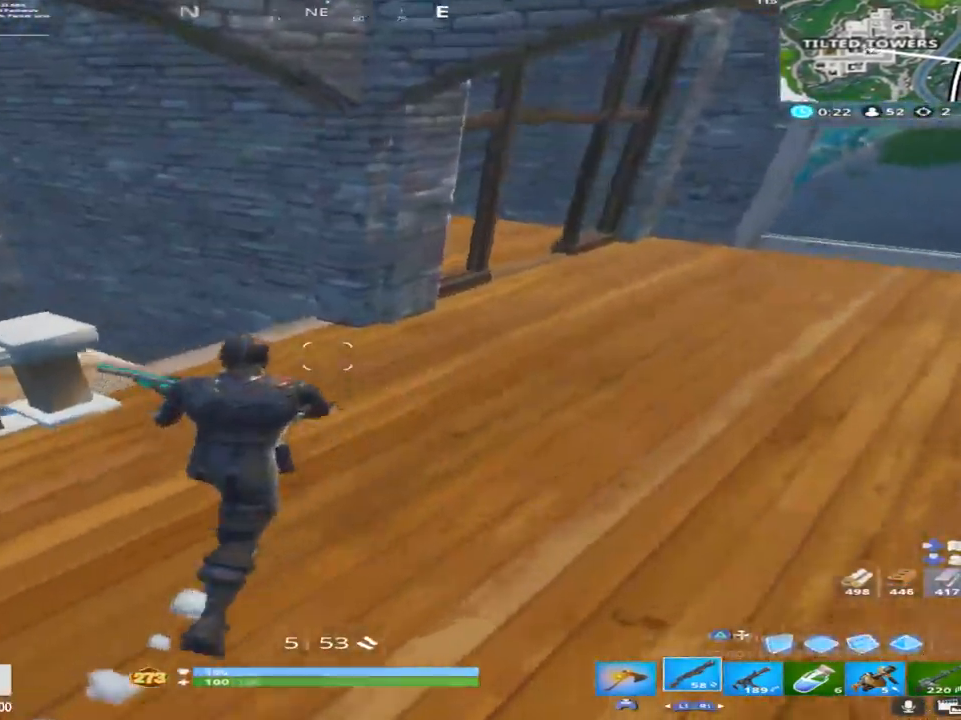
{"buttons": [], "left_stick": "up-right", "right_stick": "center", "events": [[433, "left_stick", "up-right"], [483, "right_stick", "center"]]}
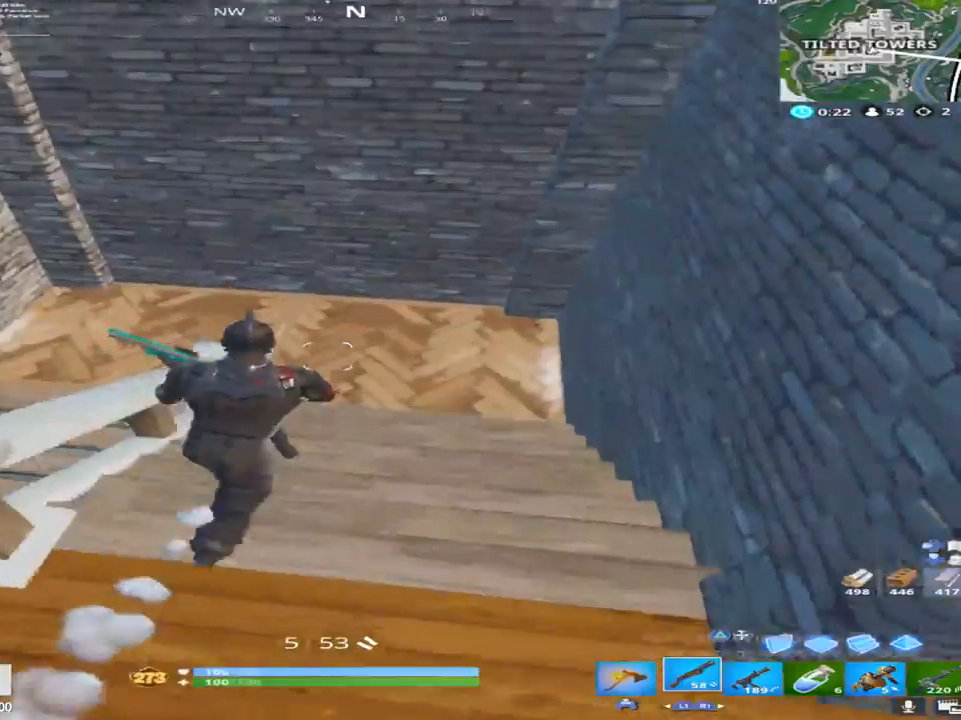
{"buttons": [], "left_stick": "up-right", "right_stick": "up-left", "events": [[17, "right_stick", "down"], [150, "right_stick", "left"], [483, "right_stick", "up-left"]]}
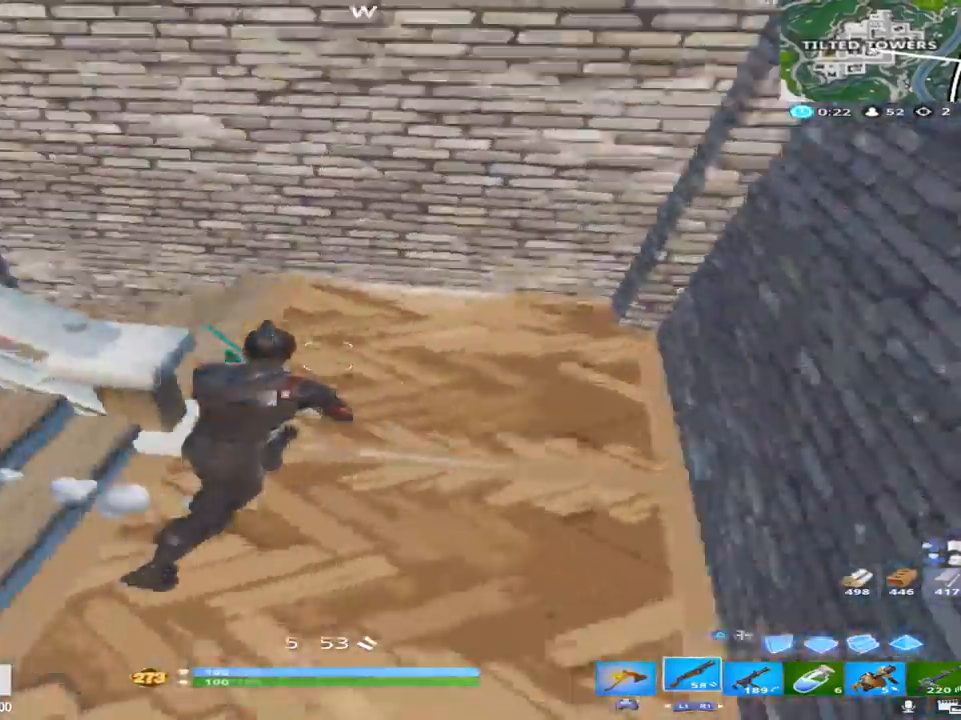
{"buttons": [], "left_stick": "up-right", "right_stick": "center", "events": [[100, "right_stick", "center"], [167, "left_stick", "right"], [200, "right_stick", "up-left"], [283, "left_stick", "up-right"], [383, "right_stick", "center"]]}
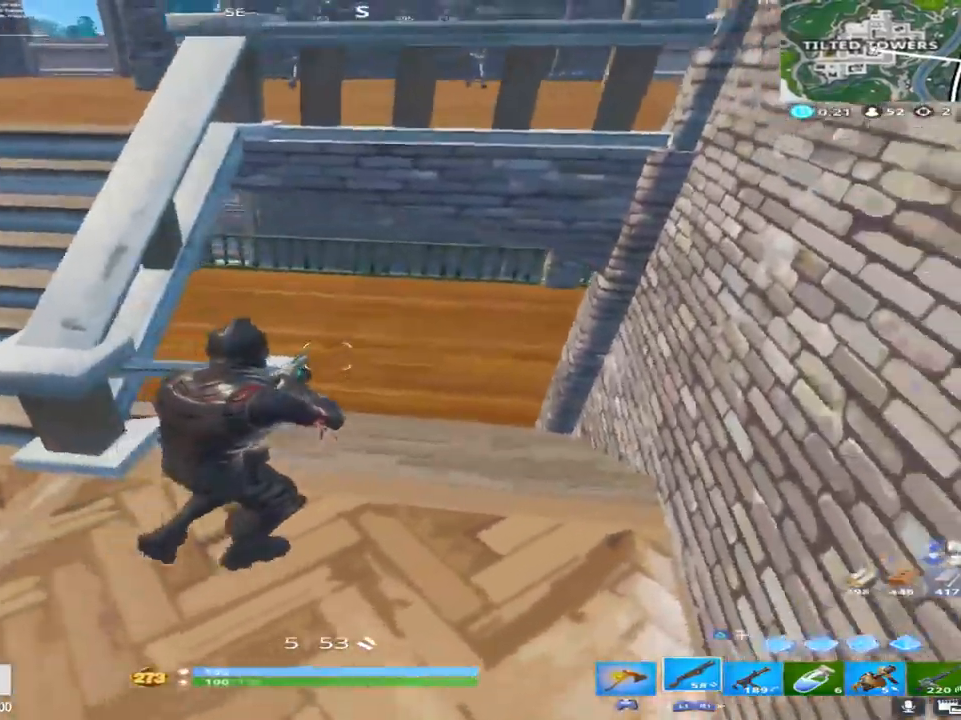
{"buttons": [], "left_stick": "up", "right_stick": "center", "events": [[217, "right_stick", "up"], [367, "left_stick", "up"], [400, "right_stick", "center"]]}
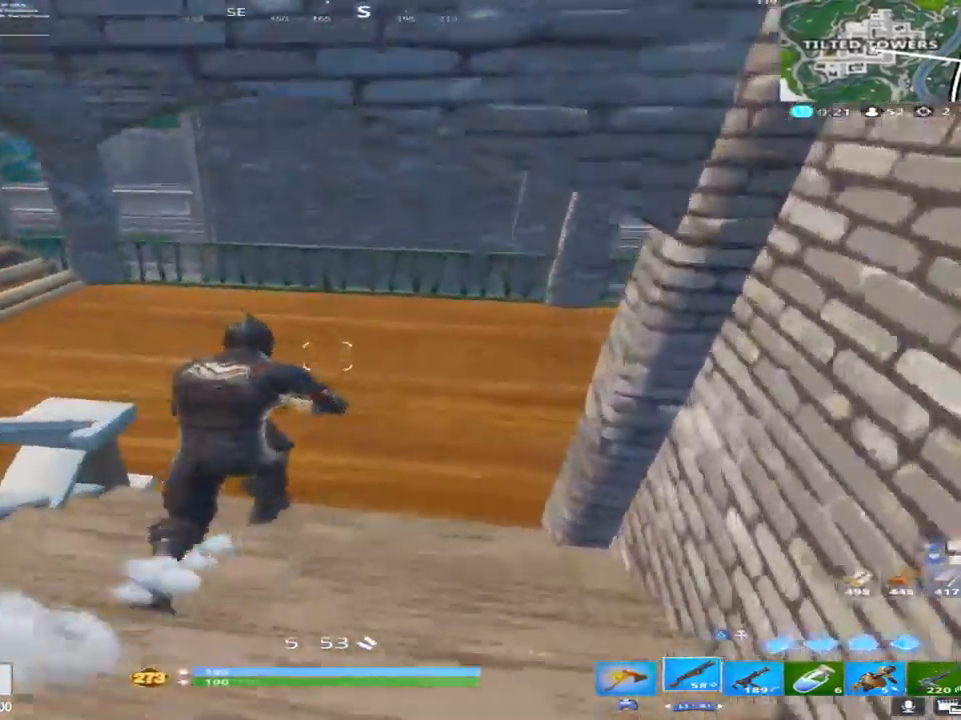
{"buttons": [], "left_stick": "up-right", "right_stick": "down", "events": [[183, "right_stick", "down-left"], [350, "right_stick", "down"], [367, "left_stick", "up-right"]]}
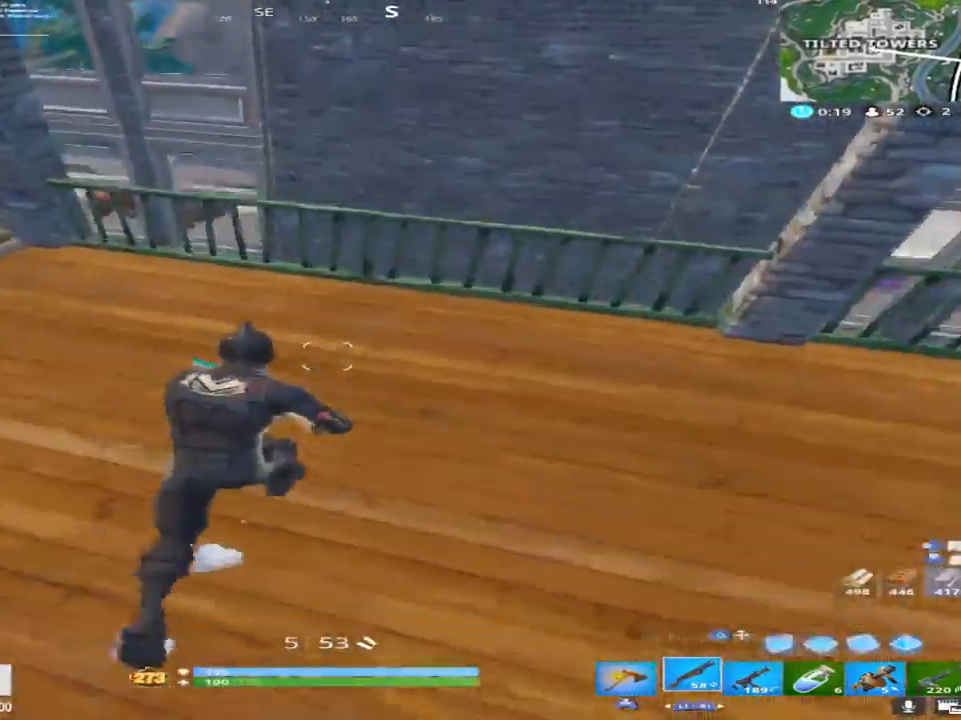
{"buttons": [], "left_stick": "up-right", "right_stick": "left", "events": [[217, "CROSS", "down"], [267, "right_stick", "down-left"], [367, "CROSS", "up"], [467, "right_stick", "left"]]}
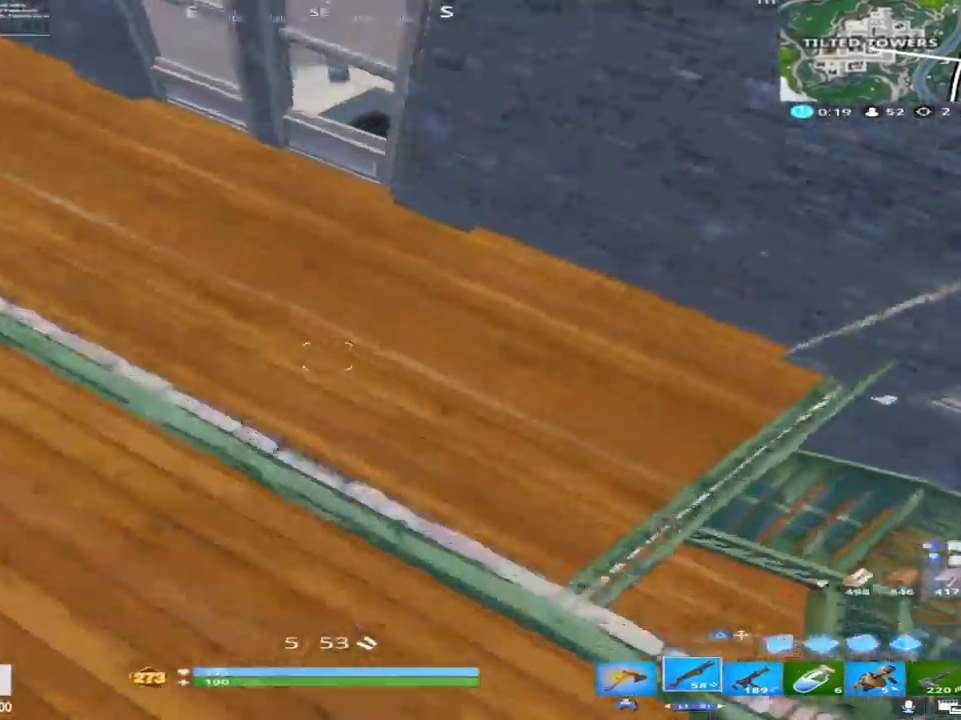
{"buttons": [], "left_stick": "up-left", "right_stick": "up-left", "events": [[100, "left_stick", "right"], [117, "right_stick", "center"], [217, "right_stick", "up-left"], [400, "left_stick", "up-left"]]}
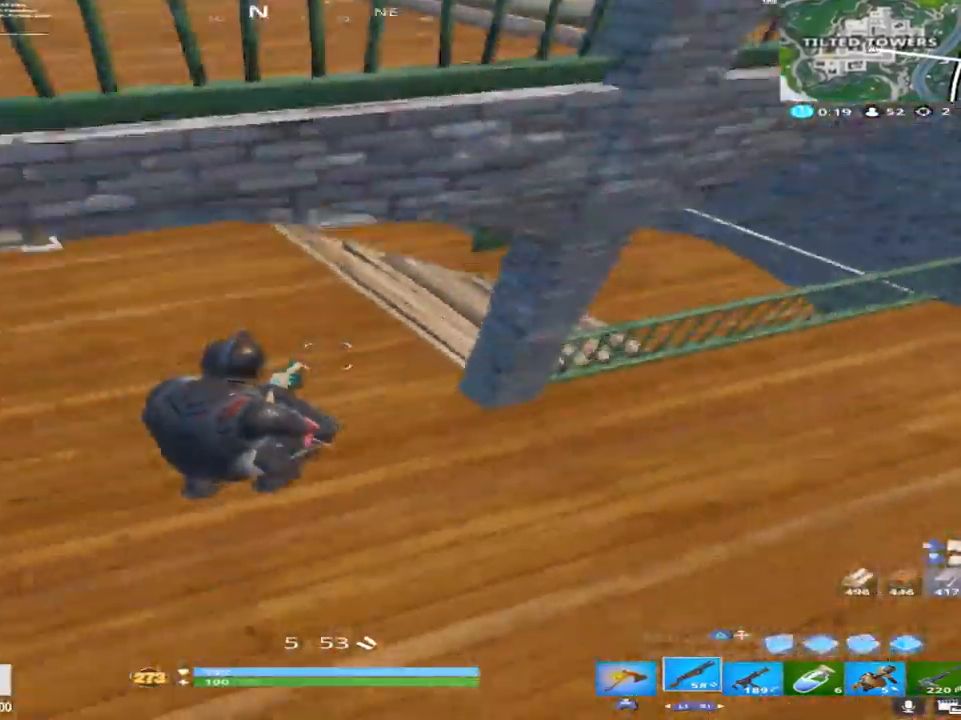
{"buttons": [], "left_stick": "up-left", "right_stick": "down-left", "events": [[100, "right_stick", "up"], [250, "right_stick", "up-left"], [433, "right_stick", "down-left"]]}
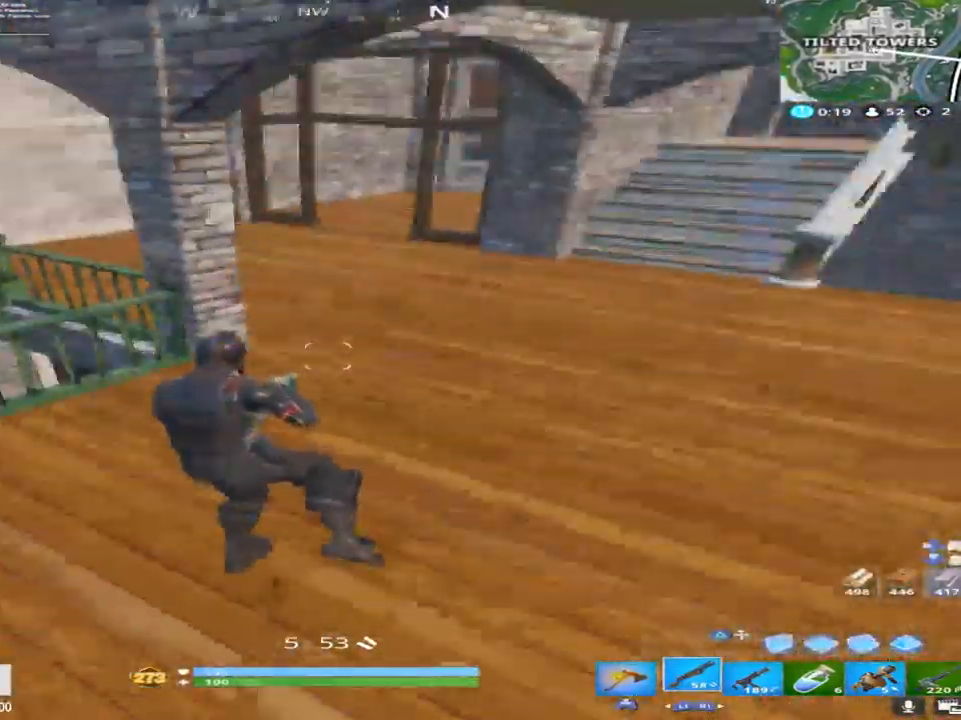
{"buttons": [], "left_stick": "left", "right_stick": "right", "events": [[67, "right_stick", "down"], [200, "CROSS", "down"], [333, "right_stick", "down-right"], [350, "CROSS", "up"], [367, "left_stick", "left"], [450, "right_stick", "right"]]}
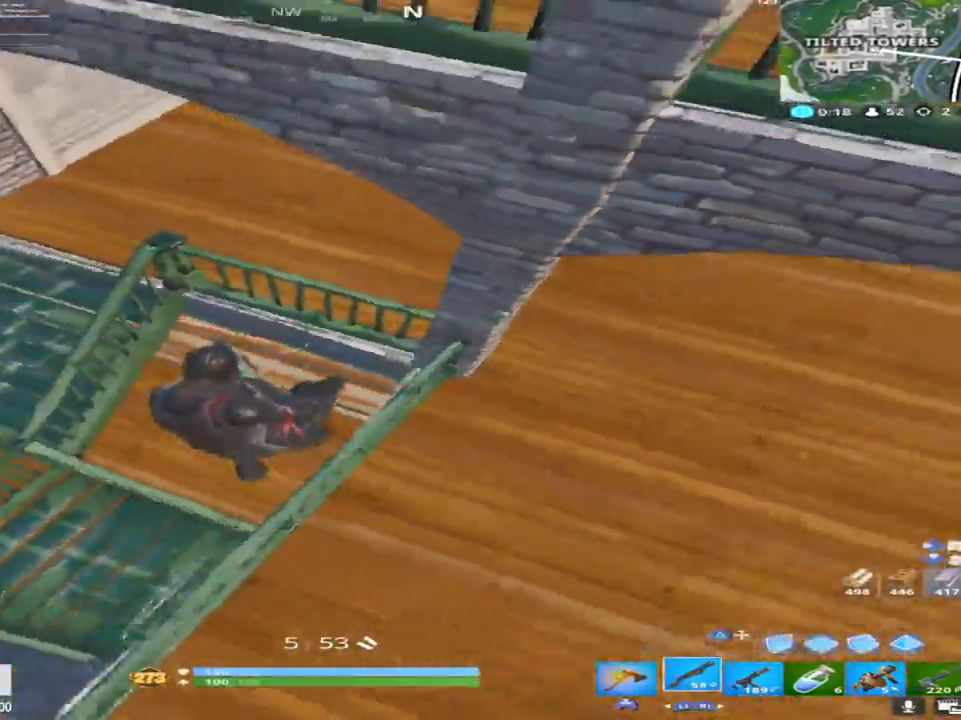
{"buttons": [], "left_stick": "up-right", "right_stick": "up-right", "events": [[83, "left_stick", "right"], [100, "right_stick", "center"], [183, "left_stick", "up-right"], [283, "right_stick", "up-right"]]}
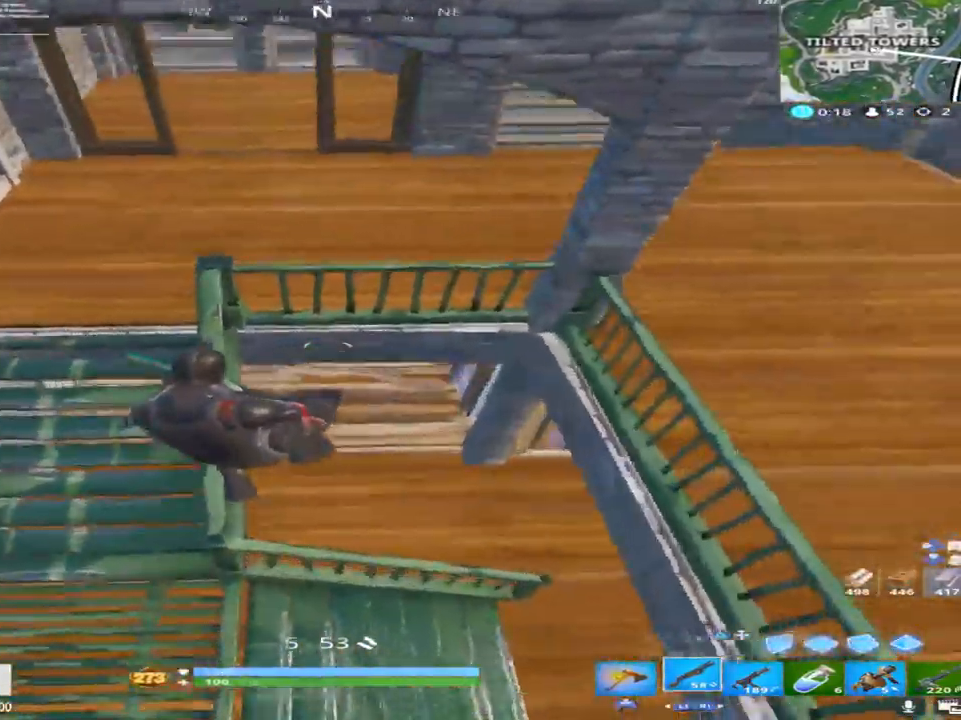
{"buttons": [], "left_stick": "up-right", "right_stick": "center", "events": [[233, "right_stick", "center"]]}
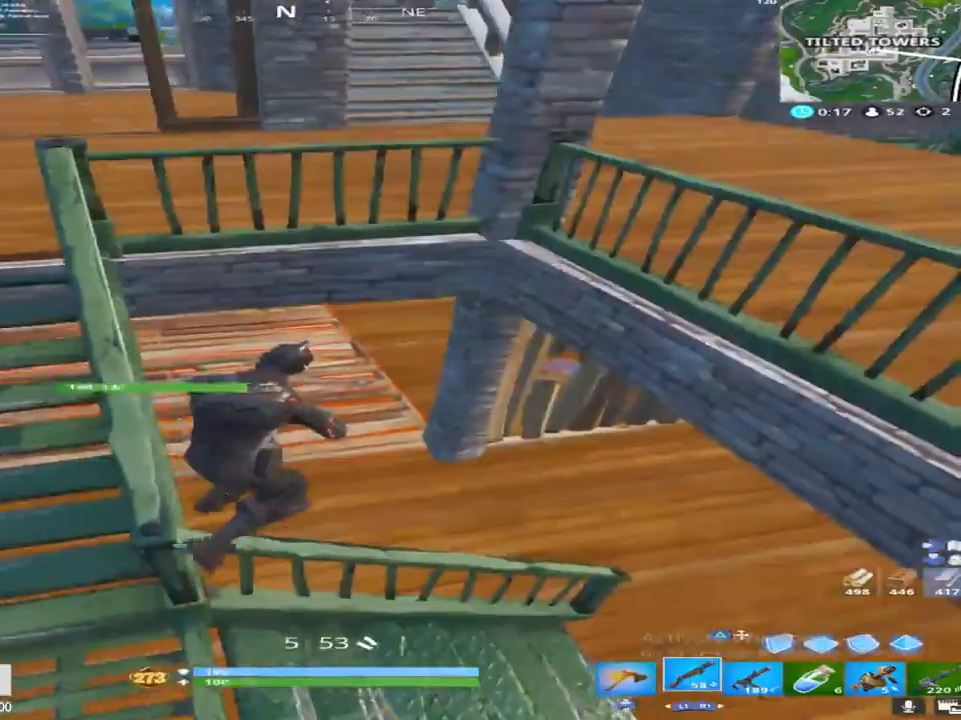
{"buttons": ["R2"], "left_stick": "up-right", "right_stick": "center", "events": [[33, "right_stick", "up-right"], [117, "R1", "down"], [167, "right_stick", "up"], [300, "R1", "up"], [300, "right_stick", "center"], [500, "R2", "down"]]}
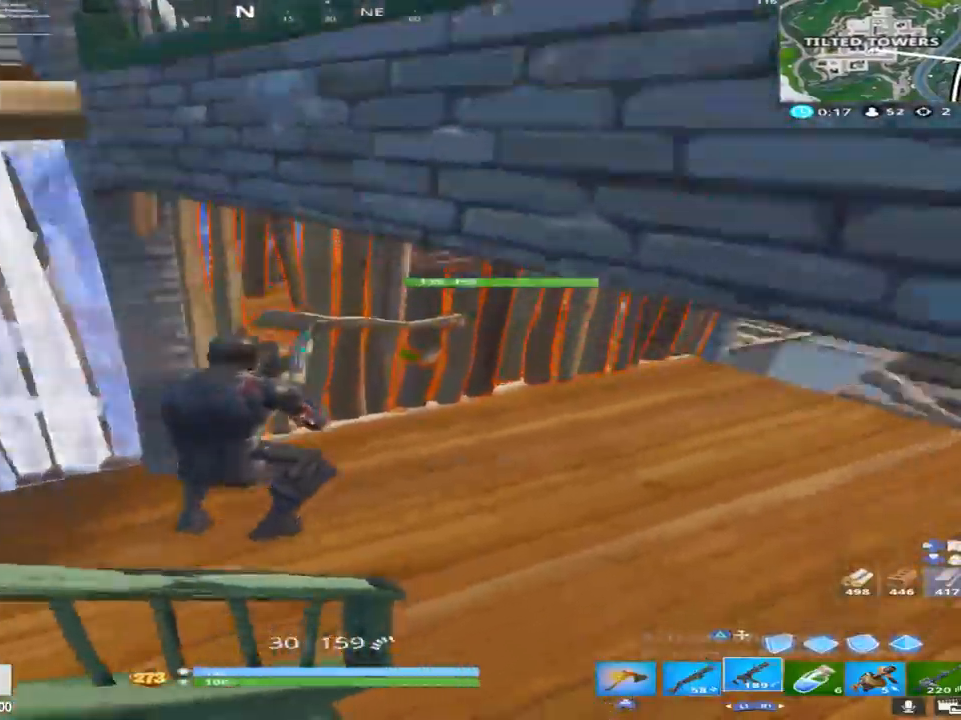
{"buttons": ["R2"], "left_stick": "up-left", "right_stick": "center", "events": [[17, "right_stick", "up-left"], [217, "left_stick", "up-left"], [367, "right_stick", "center"]]}
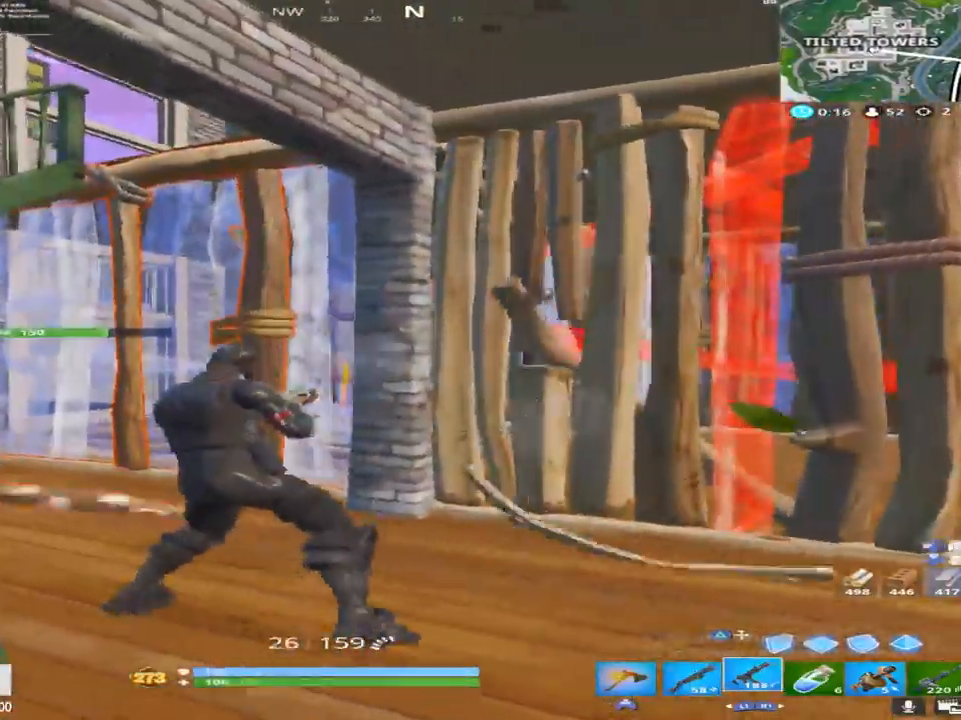
{"buttons": ["R2"], "left_stick": "down-right", "right_stick": "center", "events": [[183, "right_stick", "down"], [317, "left_stick", "down-left"], [350, "TRIANGLE", "down"], [417, "R2", "up"], [417, "left_stick", "down-right"], [433, "TRIANGLE", "up"], [467, "R2", "down"], [500, "right_stick", "center"]]}